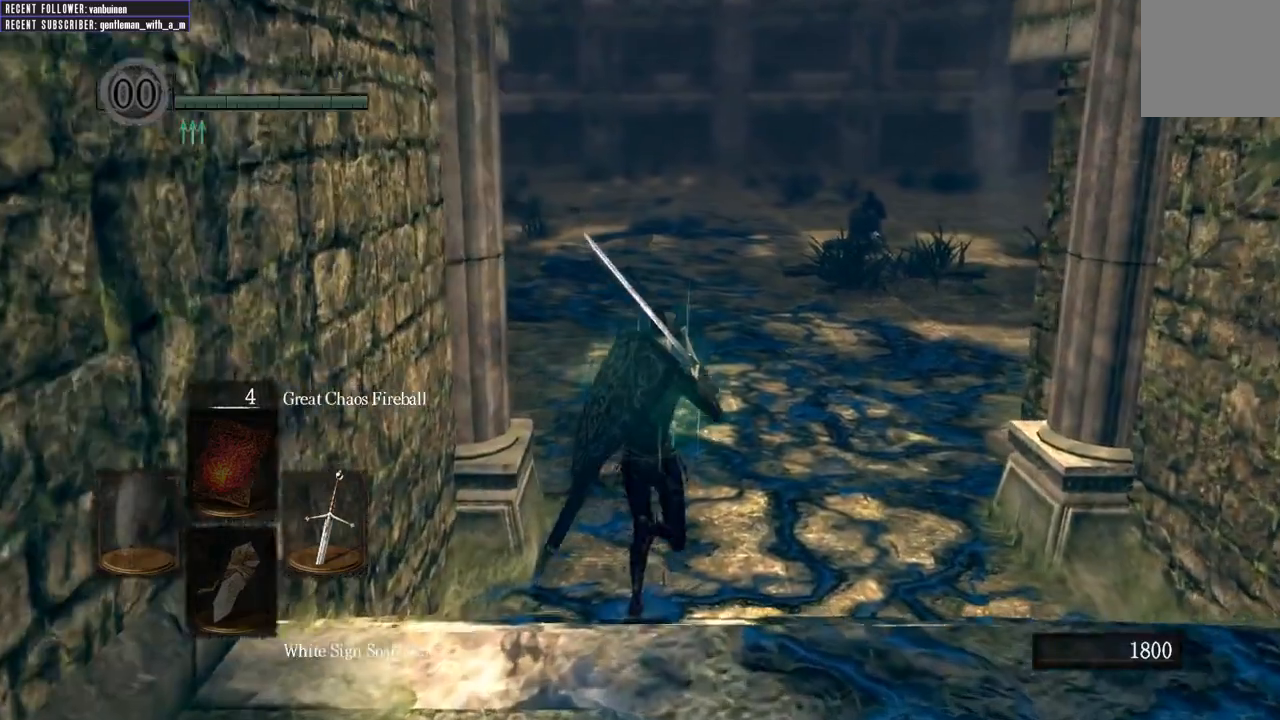
Gameplay with a controller (Xbox layout); each line is a JSON object with the inputs held at the frame after it. "events" lists button and stick changes between this image and that frame as [ms after this image, input, new state], when the widget could be followed in between. Not read: L3.
{"buttons": [], "left_stick": "up", "right_stick": "center", "events": []}
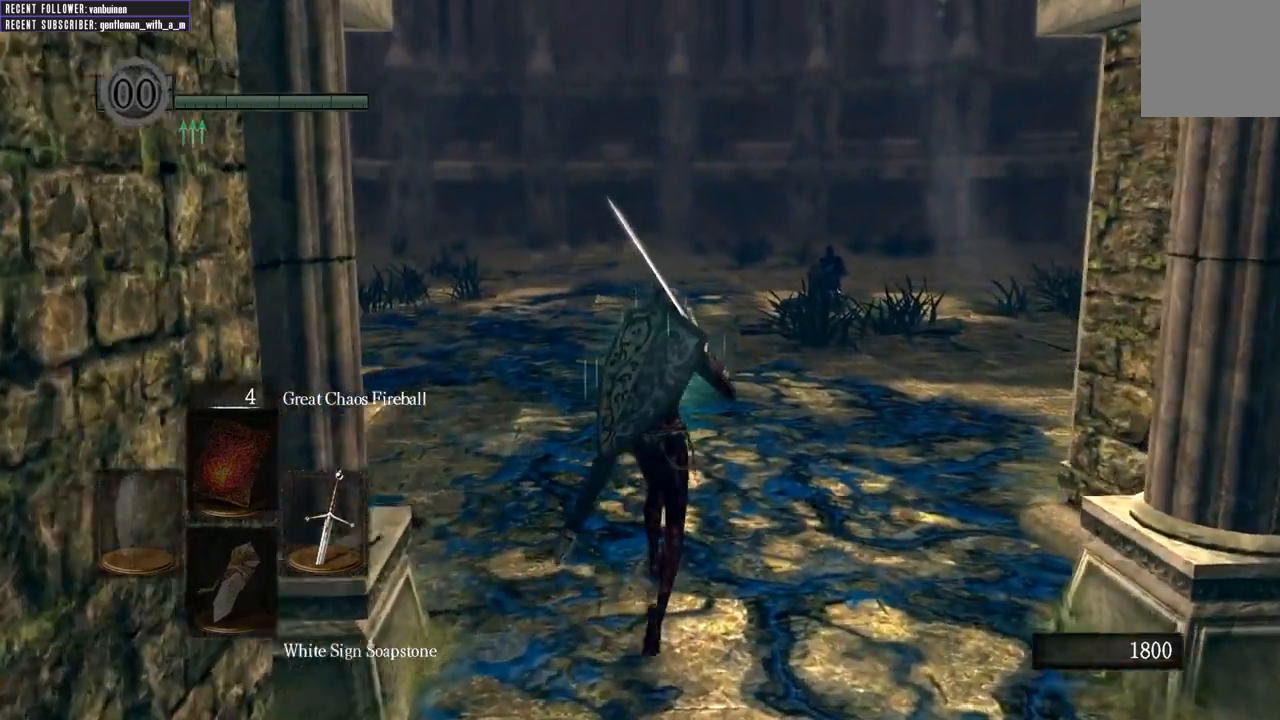
{"buttons": [], "left_stick": "up-right", "right_stick": "center", "events": [[383, "left_stick", "up-right"]]}
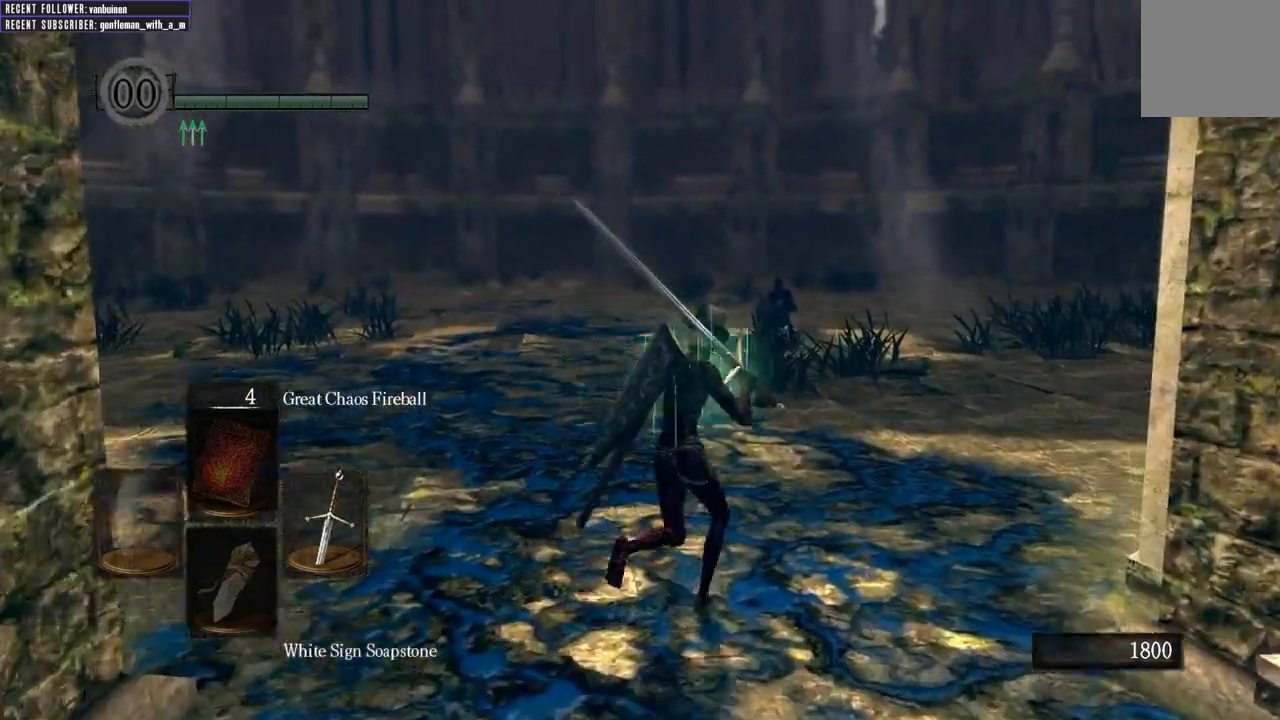
{"buttons": [], "left_stick": "up", "right_stick": "center", "events": [[233, "left_stick", "up"]]}
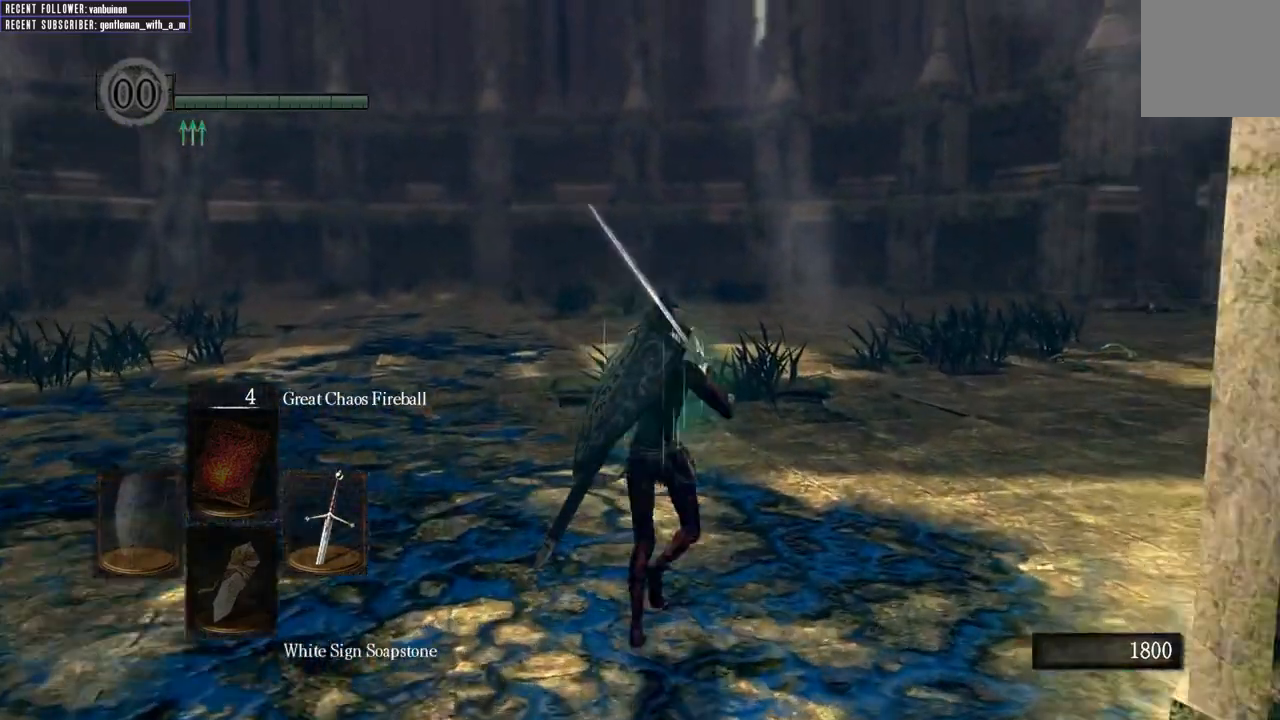
{"buttons": [], "left_stick": "up", "right_stick": "center", "events": []}
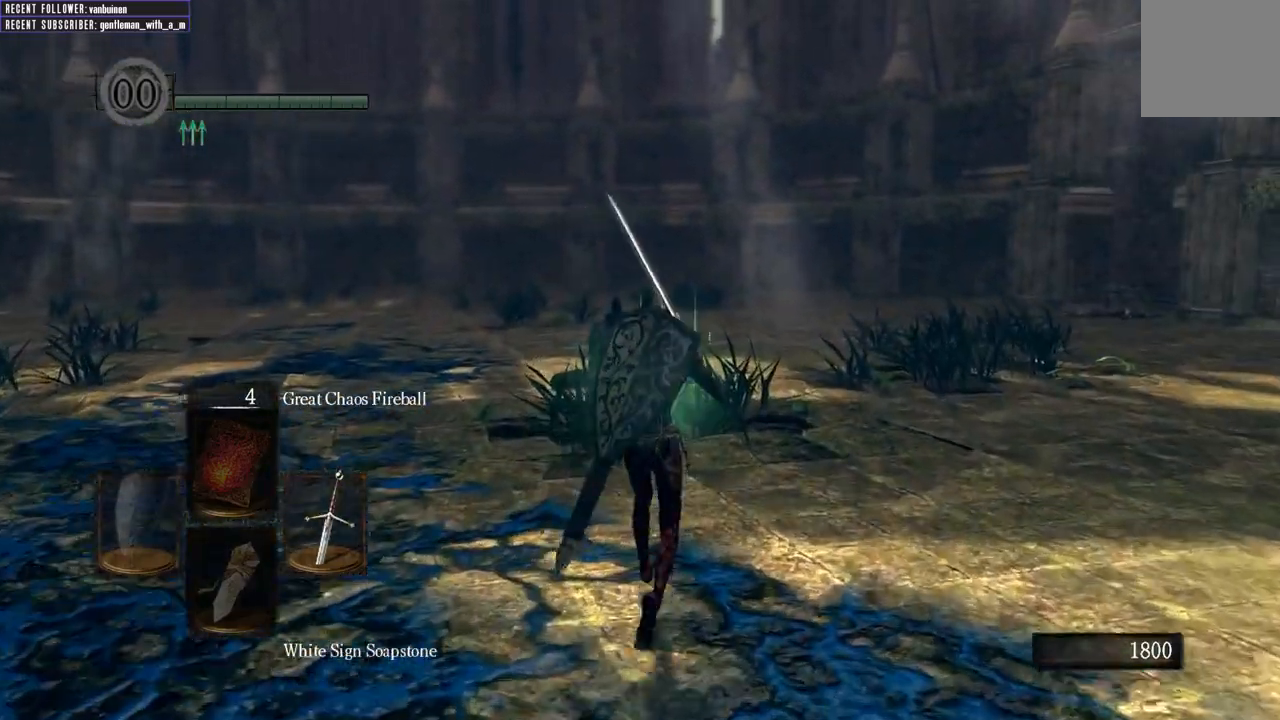
{"buttons": [], "left_stick": "up", "right_stick": "center", "events": []}
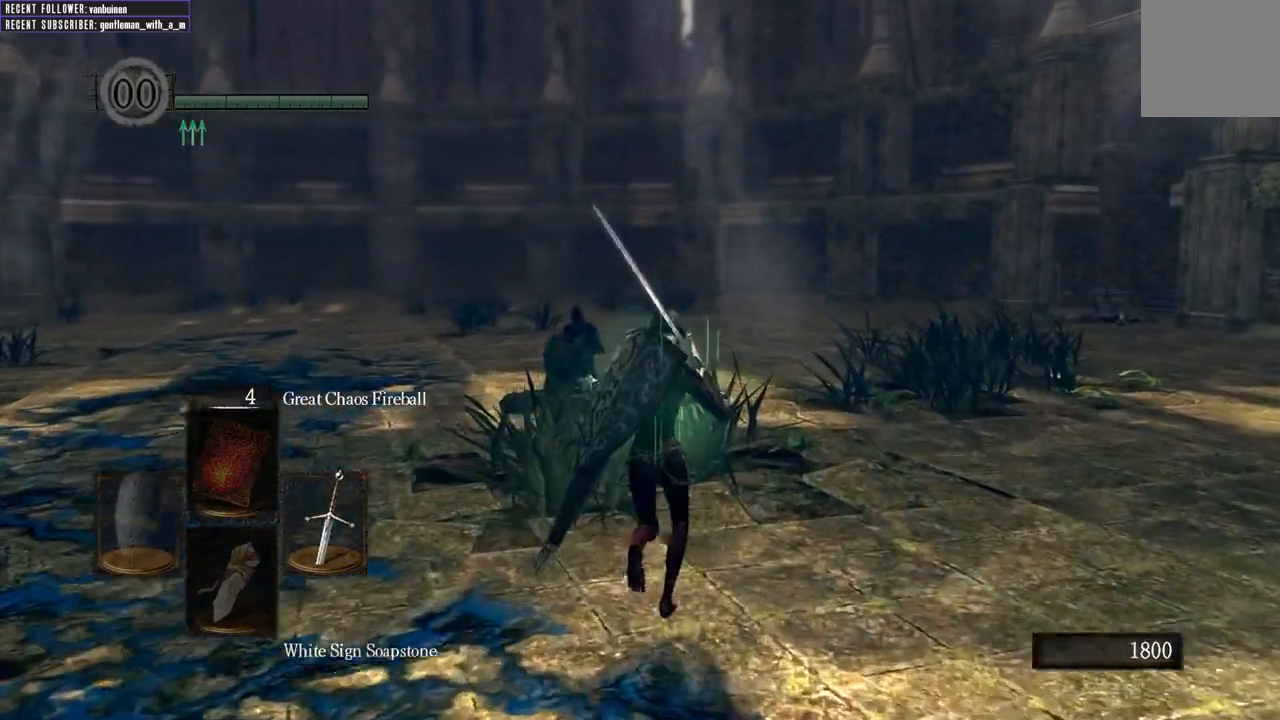
{"buttons": [], "left_stick": "up", "right_stick": "center", "events": []}
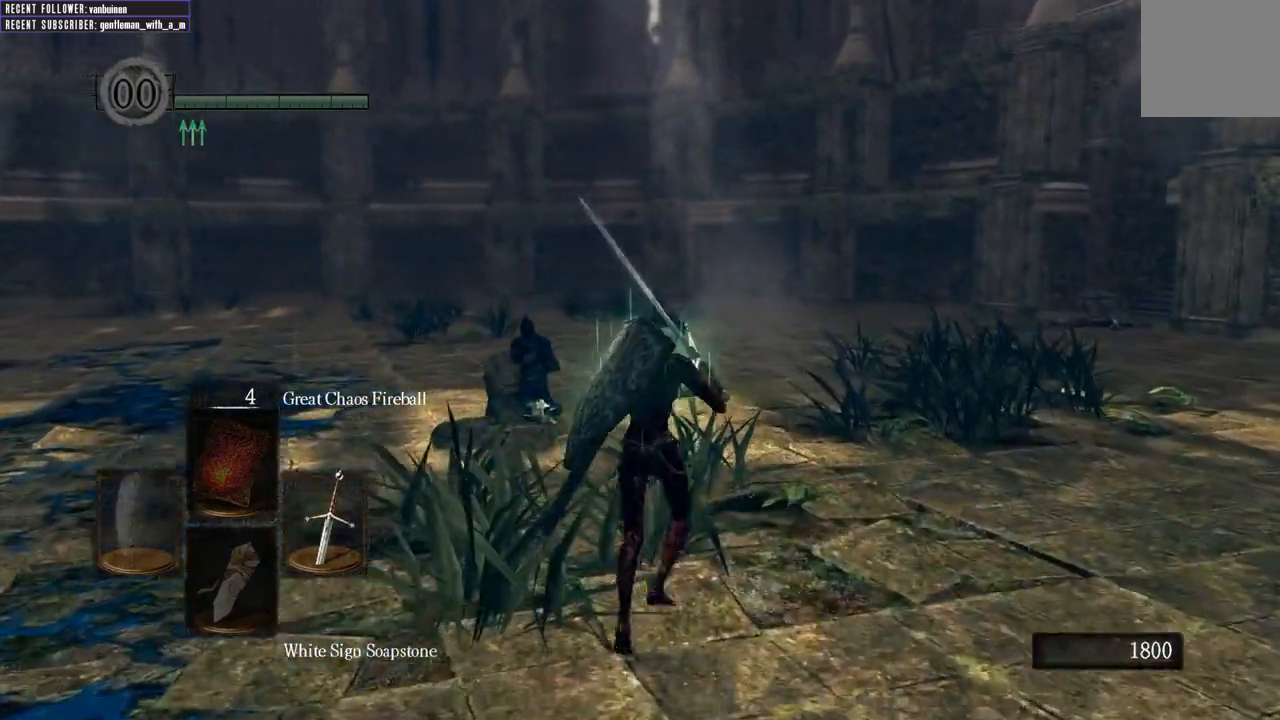
{"buttons": [], "left_stick": "up", "right_stick": "center", "events": []}
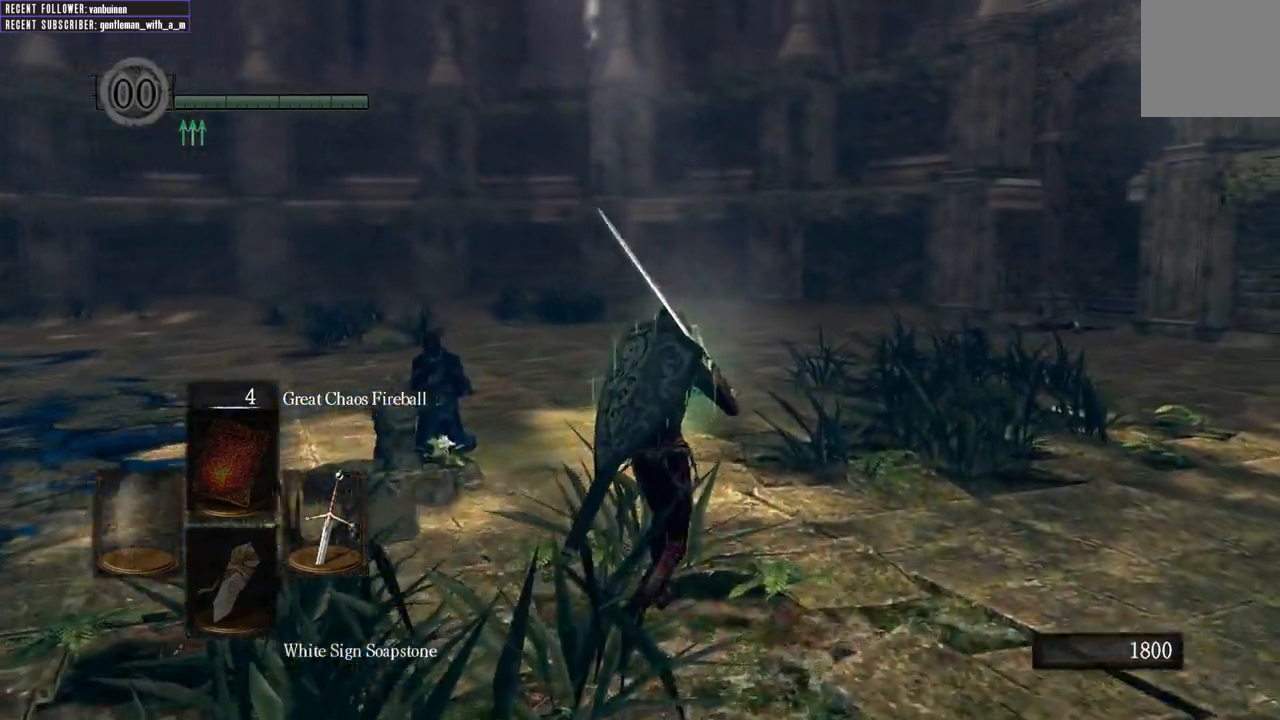
{"buttons": [], "left_stick": "up", "right_stick": "center", "events": []}
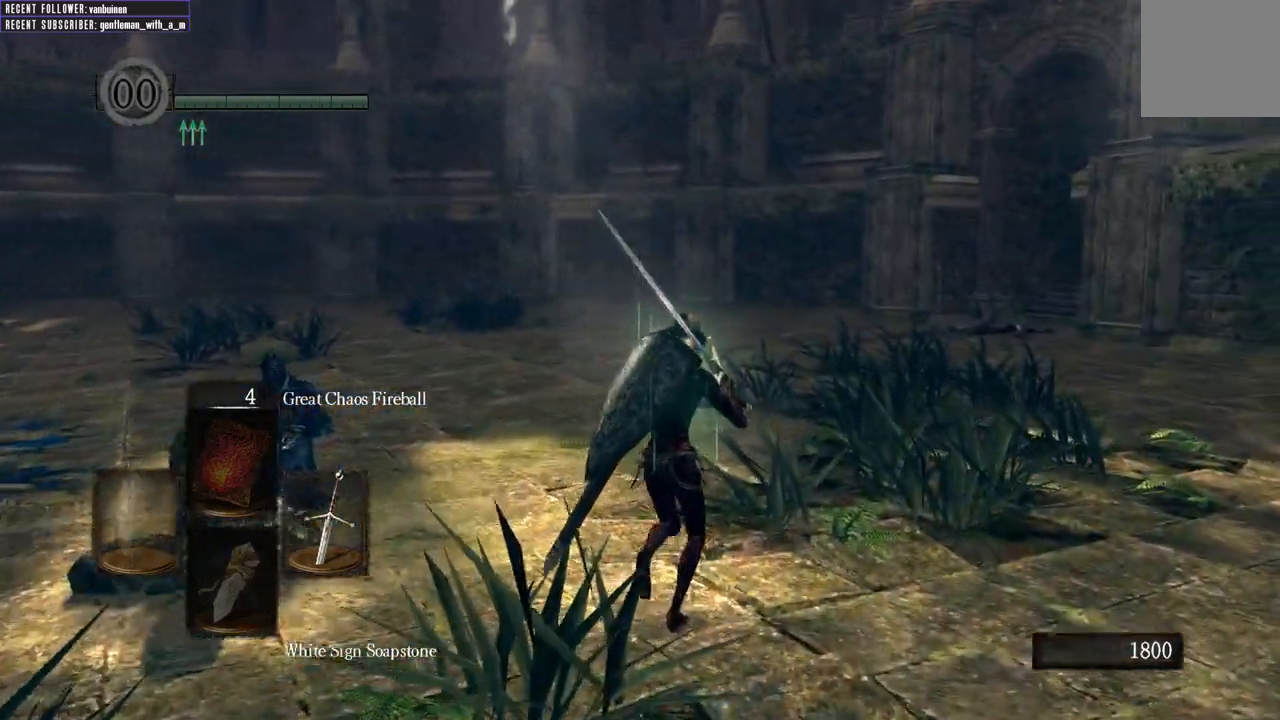
{"buttons": [], "left_stick": "up", "right_stick": "center", "events": []}
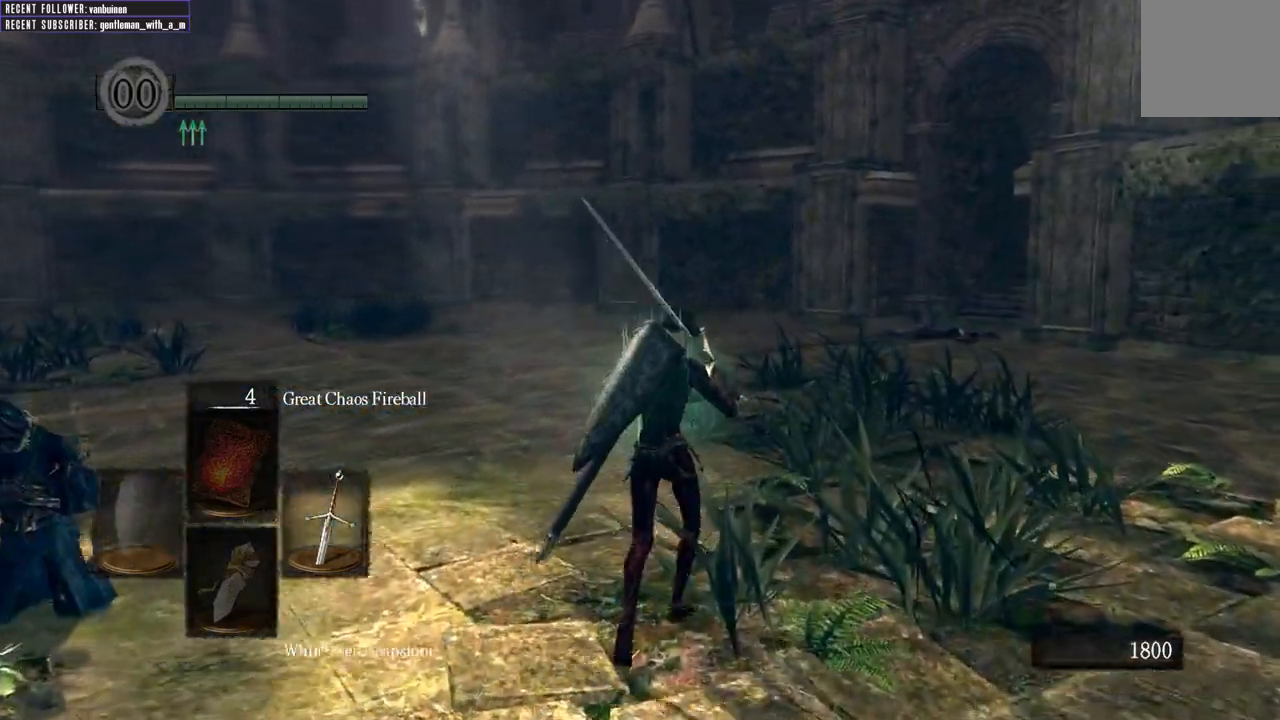
{"buttons": [], "left_stick": "up", "right_stick": "center", "events": []}
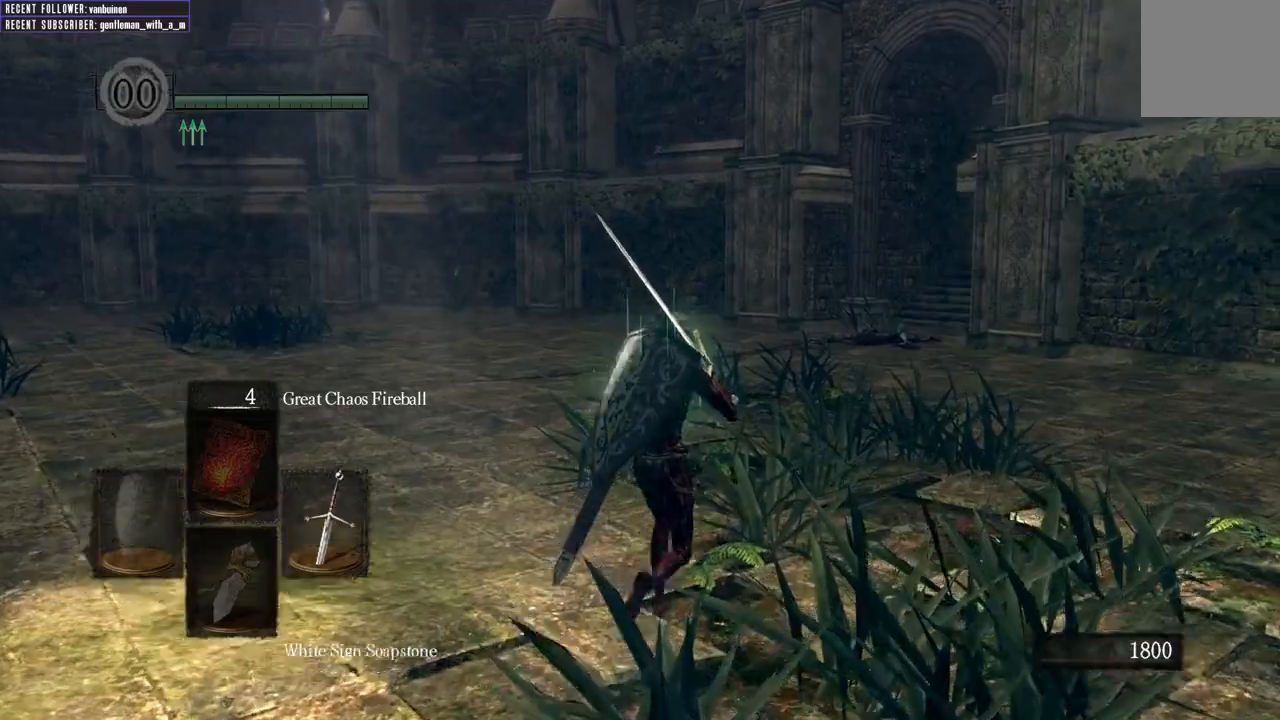
{"buttons": [], "left_stick": "up", "right_stick": "center", "events": []}
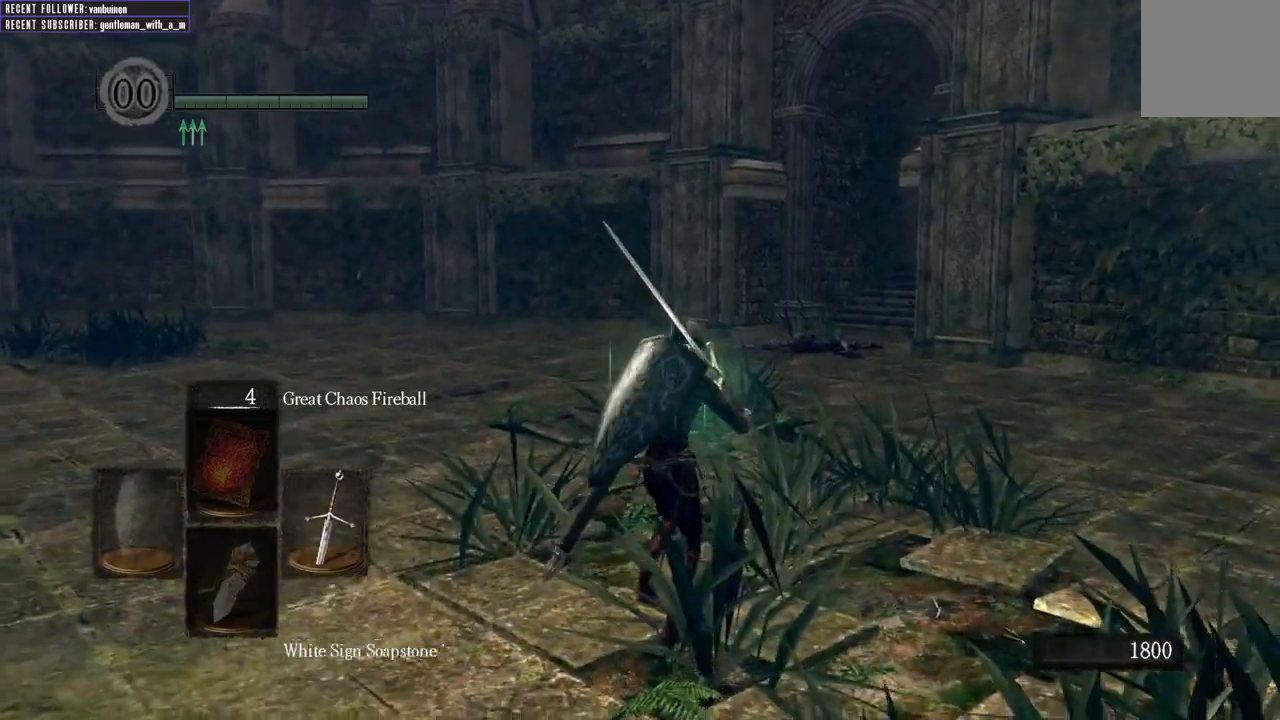
{"buttons": [], "left_stick": "up", "right_stick": "center", "events": []}
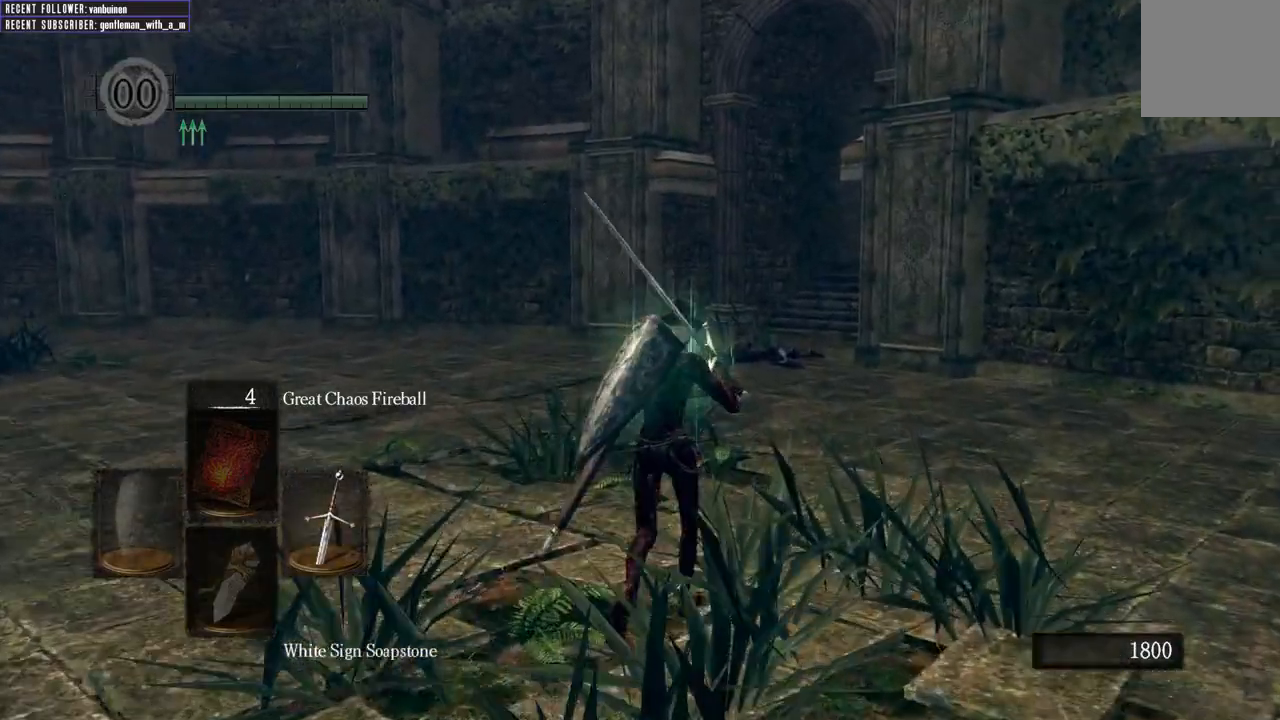
{"buttons": ["B"], "left_stick": "up", "right_stick": "up", "events": [[433, "B", "down"], [500, "right_stick", "up"]]}
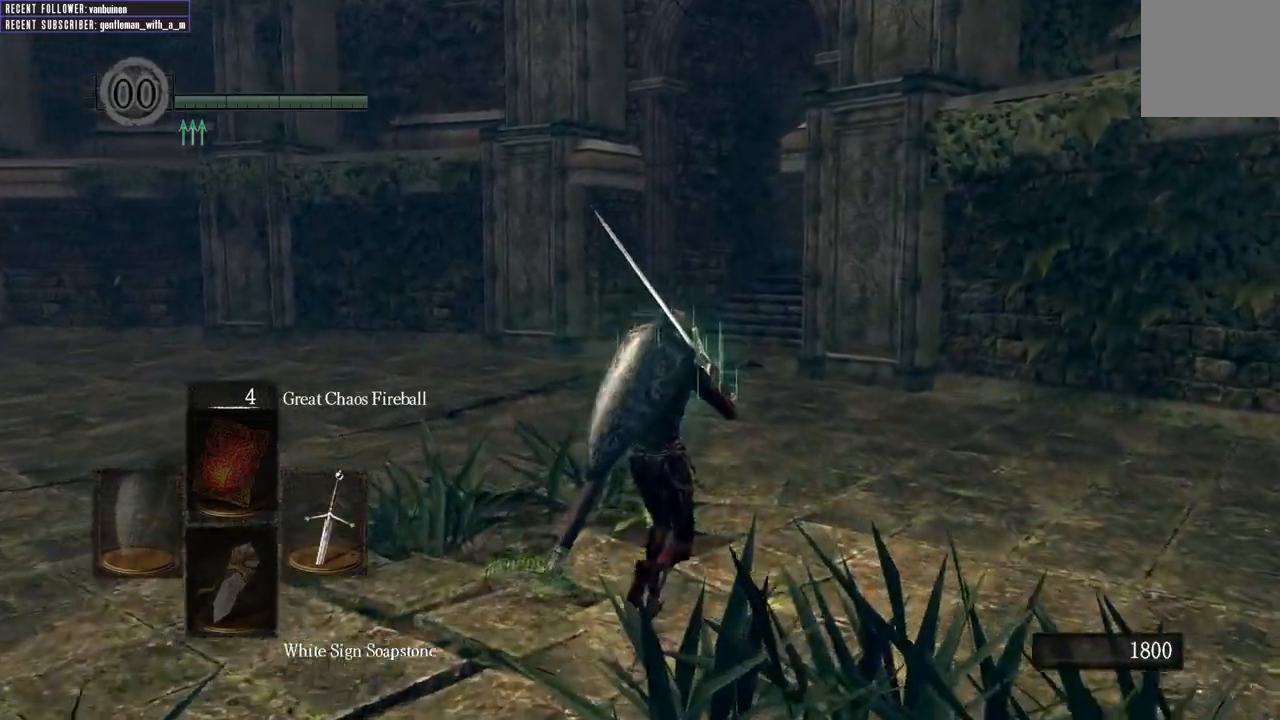
{"buttons": ["B"], "left_stick": "up", "right_stick": "center", "events": [[133, "right_stick", "center"]]}
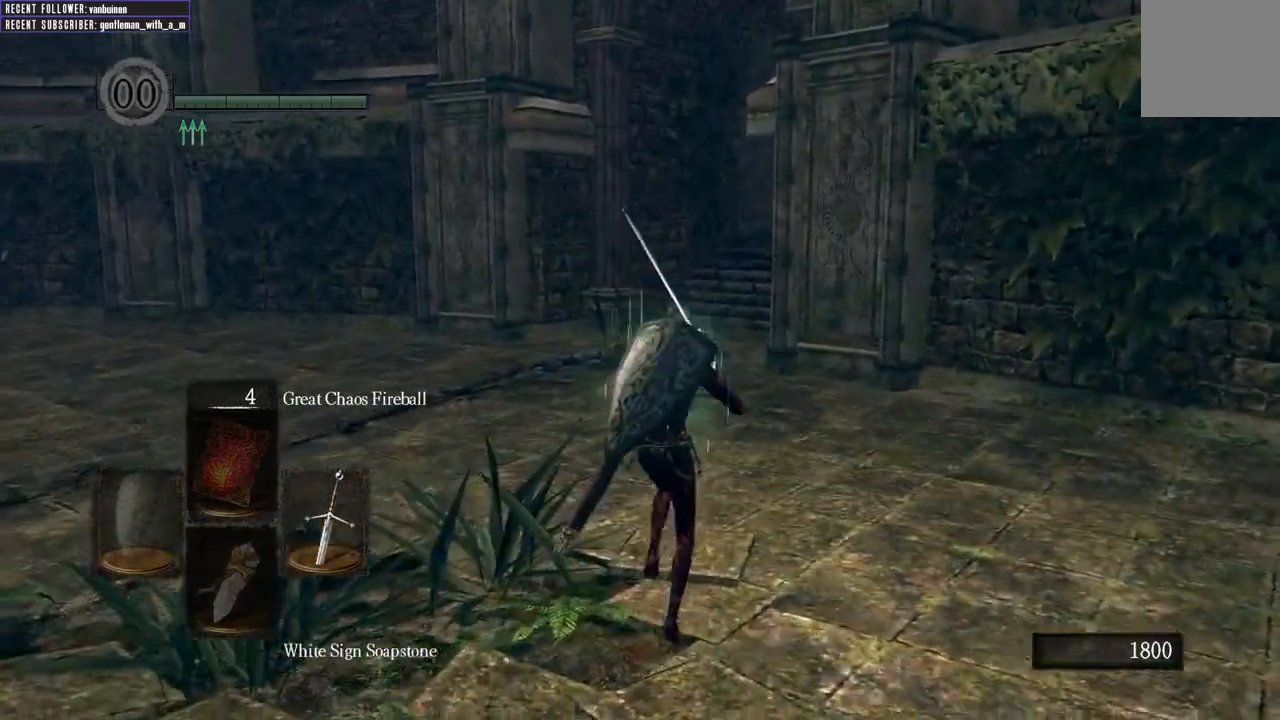
{"buttons": ["B"], "left_stick": "up", "right_stick": "center", "events": []}
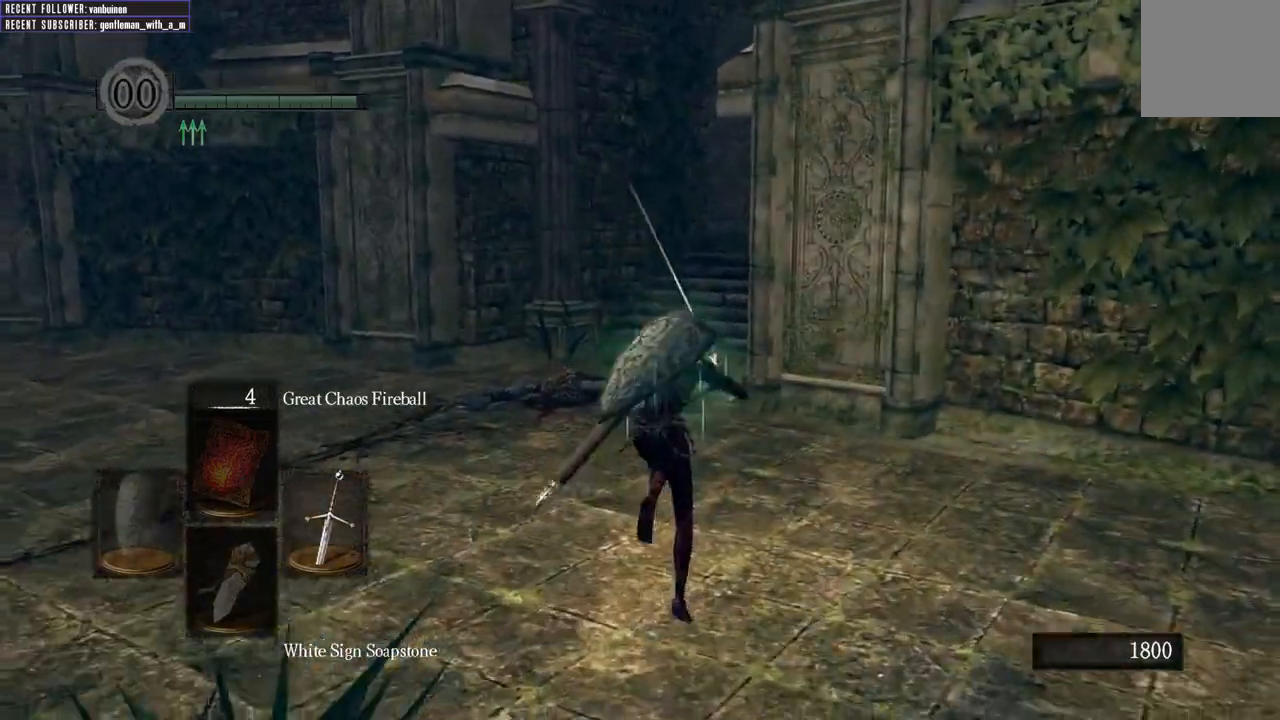
{"buttons": ["B"], "left_stick": "up", "right_stick": "center", "events": []}
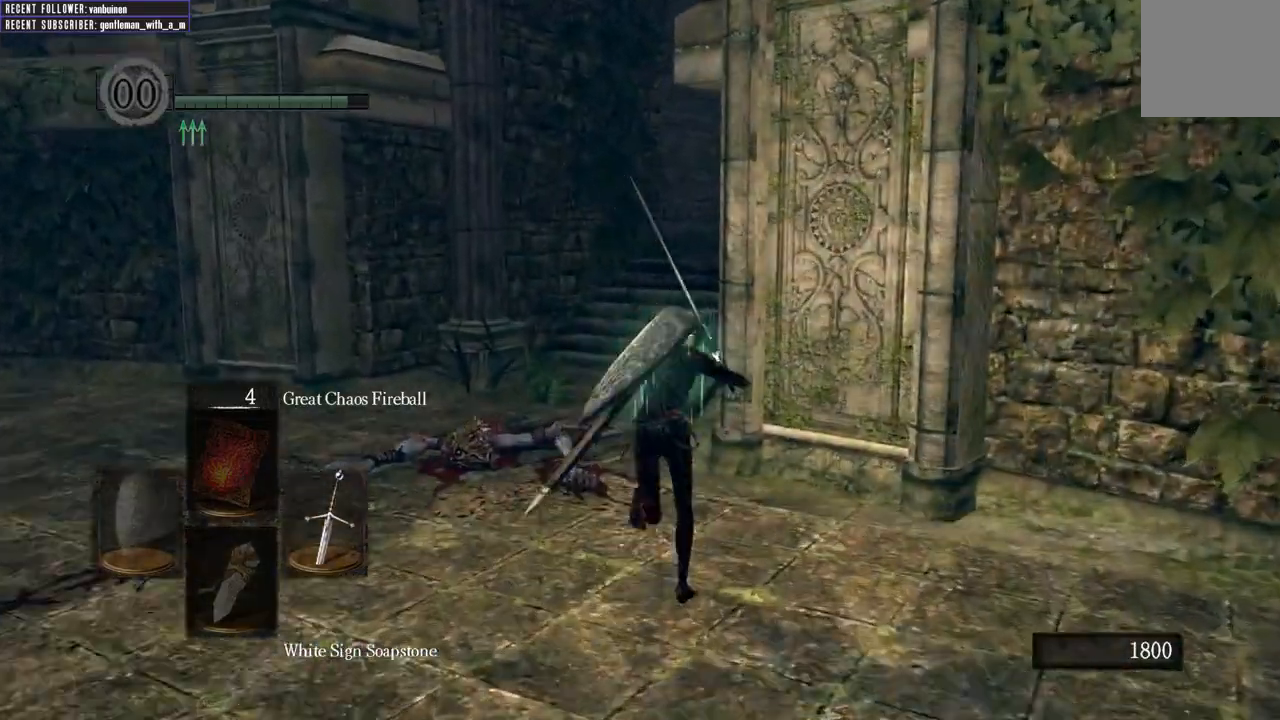
{"buttons": ["B"], "left_stick": "up", "right_stick": "center", "events": []}
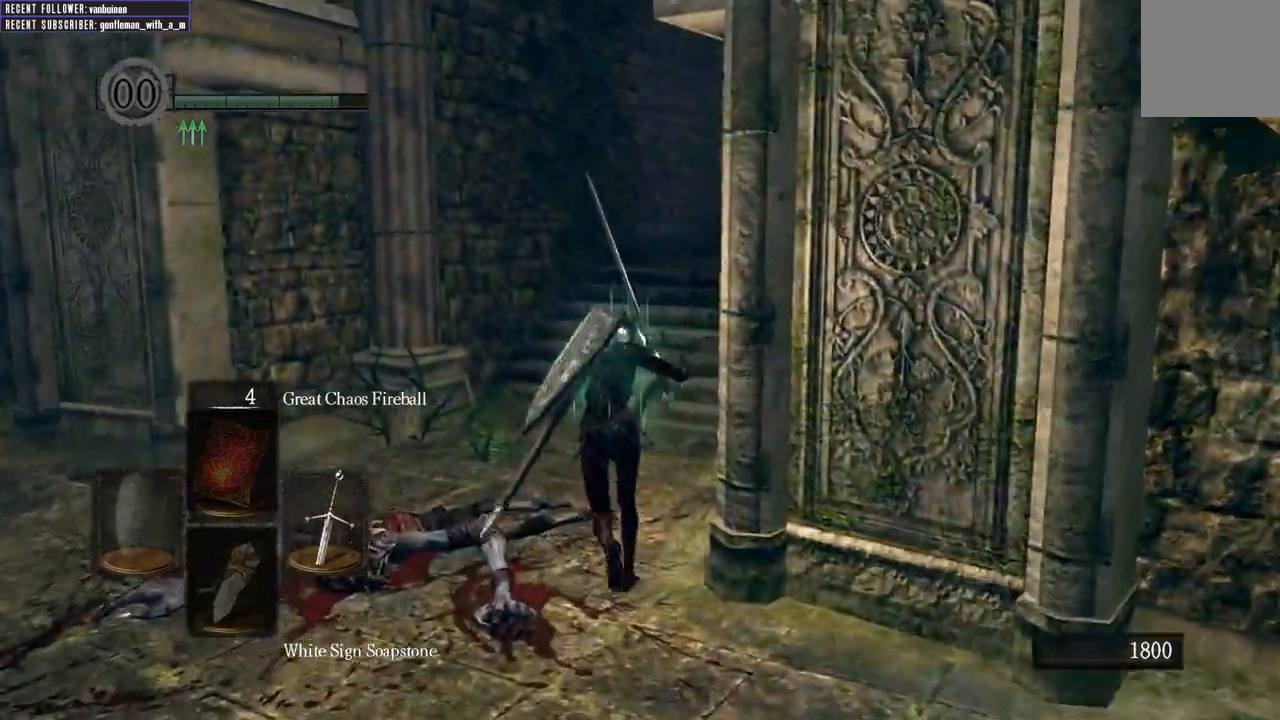
{"buttons": ["B"], "left_stick": "up", "right_stick": "center", "events": []}
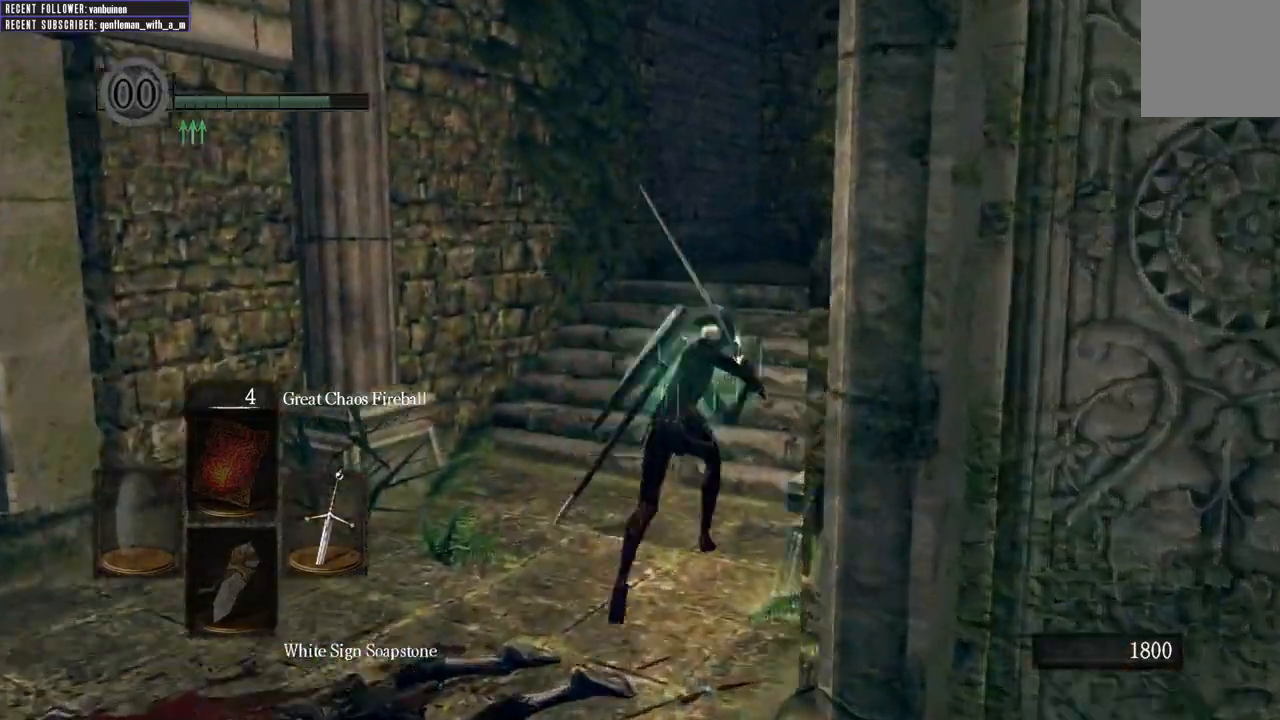
{"buttons": ["B"], "left_stick": "up", "right_stick": "center", "events": []}
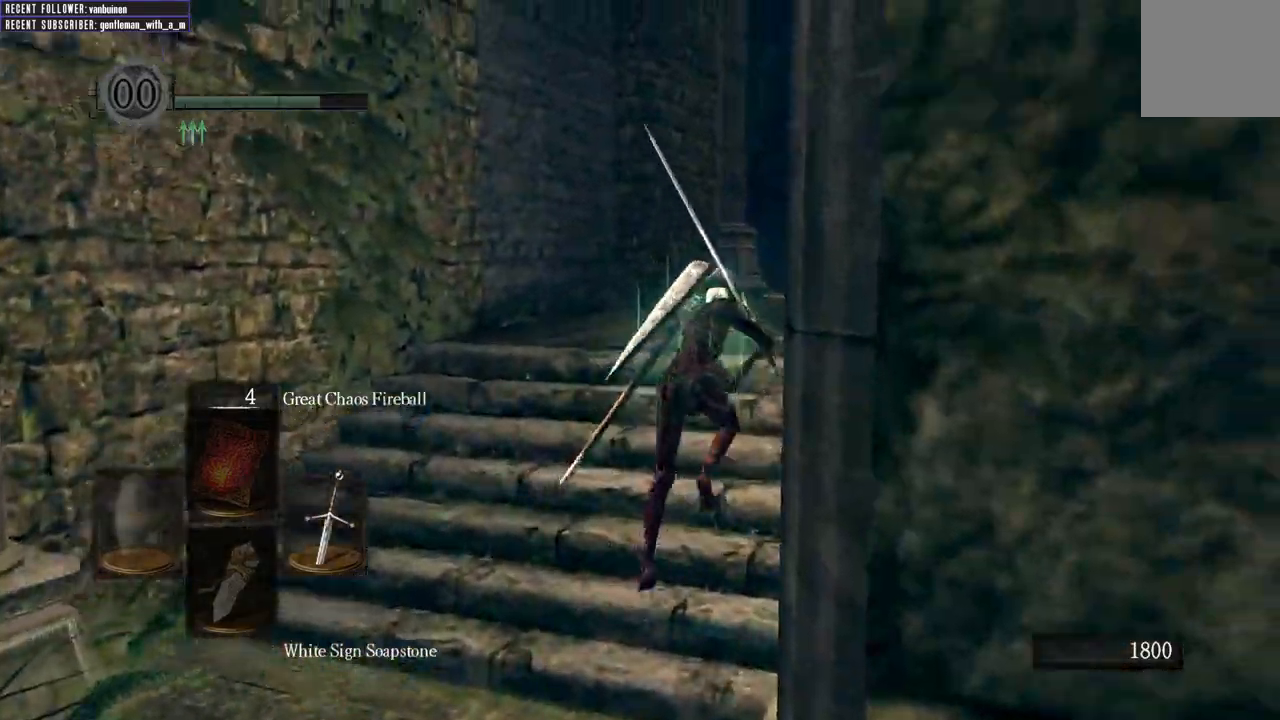
{"buttons": ["B"], "left_stick": "up", "right_stick": "center", "events": []}
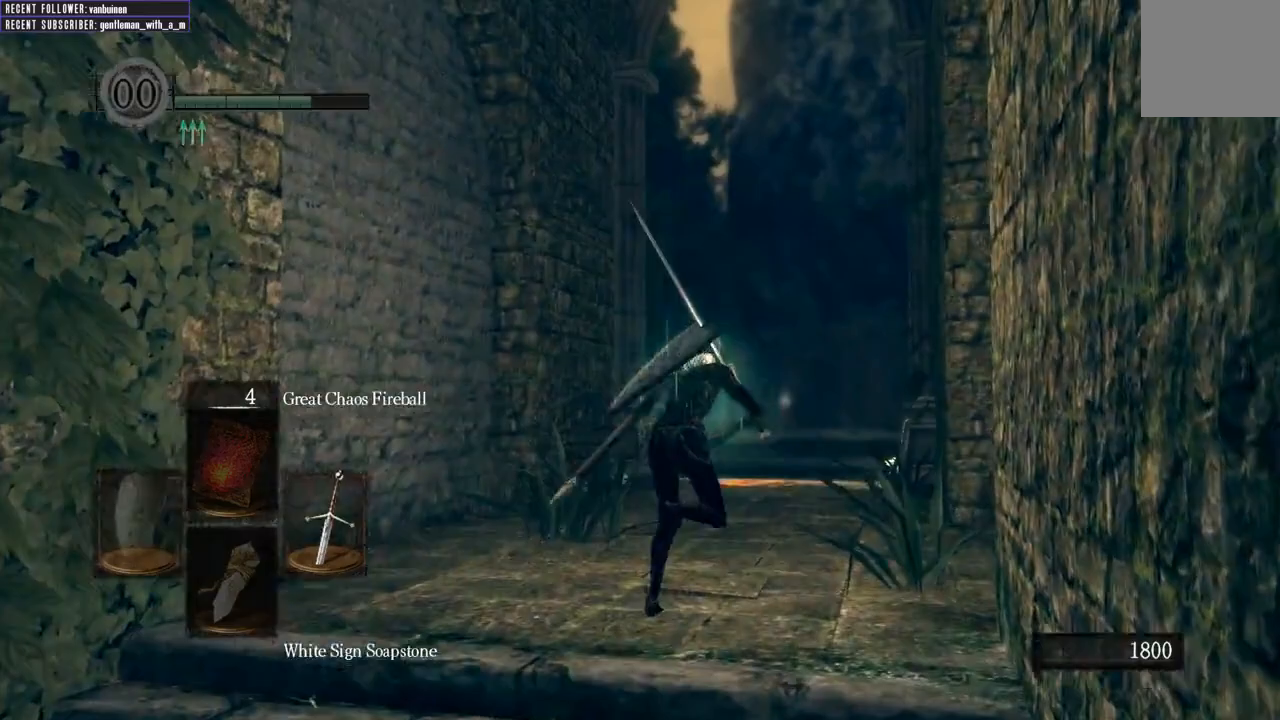
{"buttons": ["B"], "left_stick": "up", "right_stick": "center", "events": []}